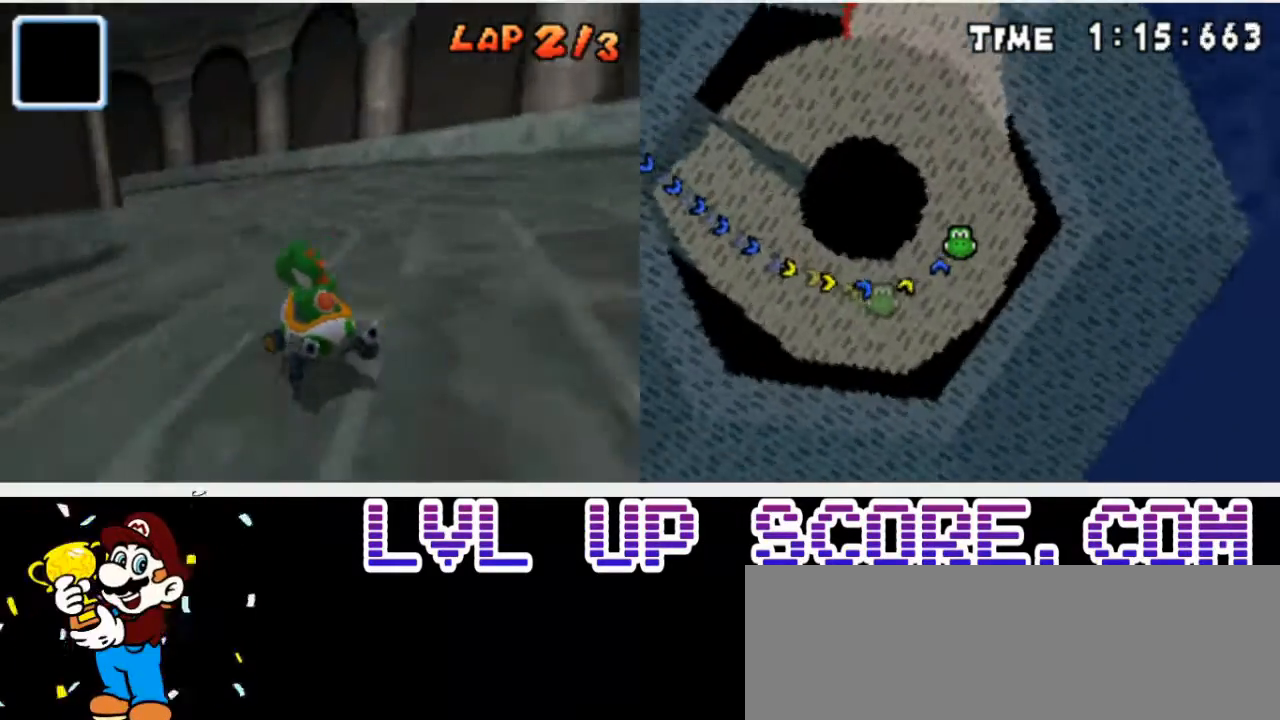
Gameplay with a controller (Nintendo layout); each line is a JSON object with the inputs held at the frame after it (dt_ms = milliseconds from this image to that frame). "events" lists button and stick changes between this image and that frame as [ms after this image, input, new state], when the widget could be followed in between. Not read: A L3 R3 left_stick.
{"dt_ms": 500, "buttons": ["DPAD_LEFT"], "events": [[300, "R1", "up"]]}
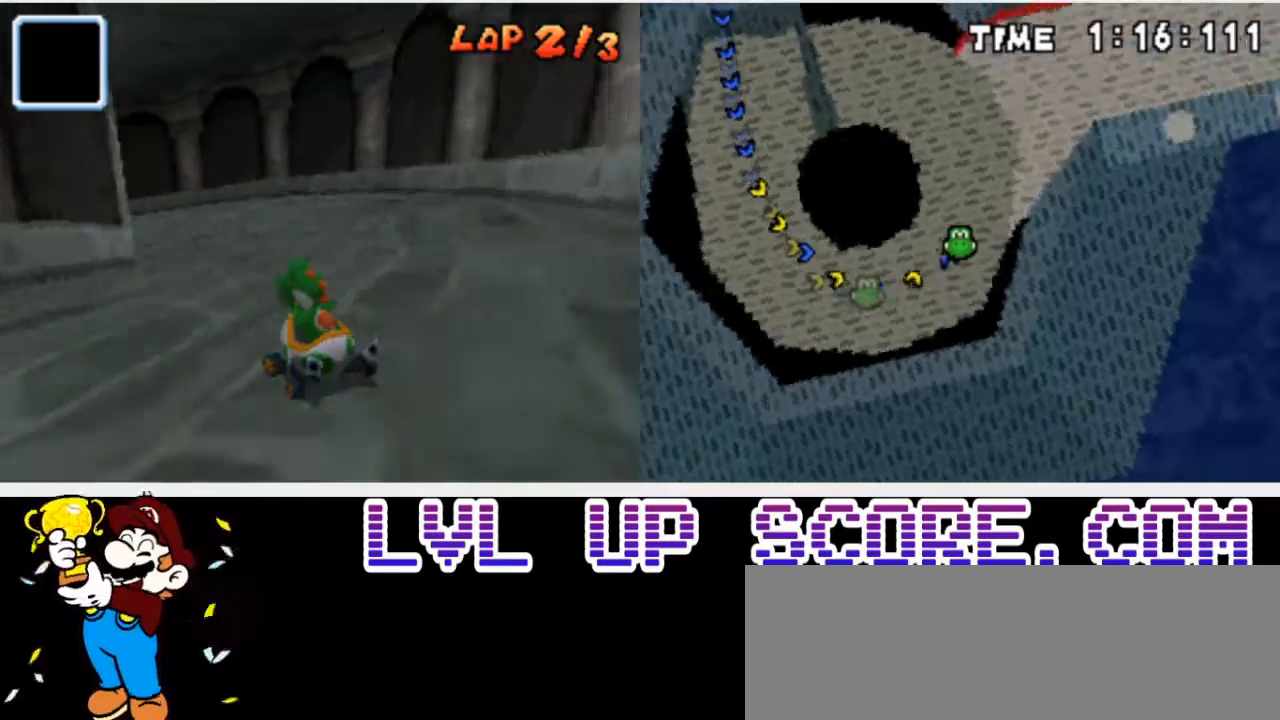
{"dt_ms": 500, "buttons": ["R1", "DPAD_LEFT"], "events": [[200, "R1", "down"]]}
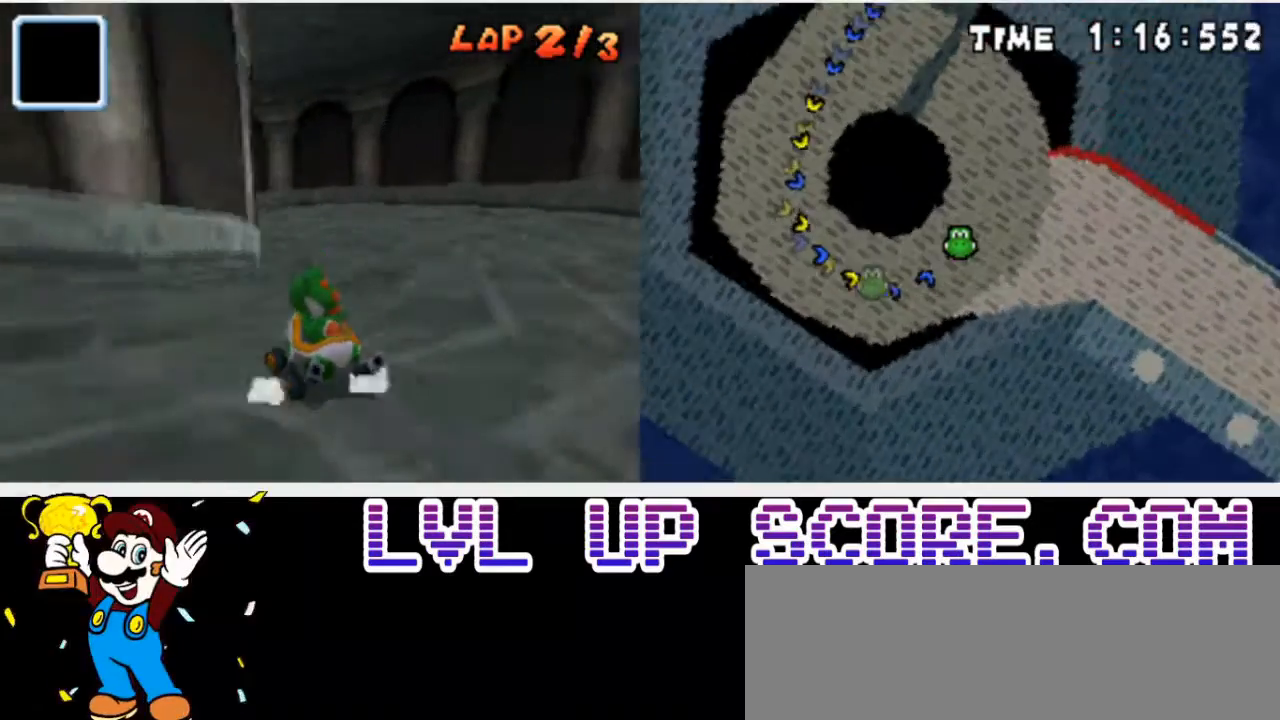
{"dt_ms": 500, "buttons": ["DPAD_LEFT"], "events": [[400, "R1", "up"]]}
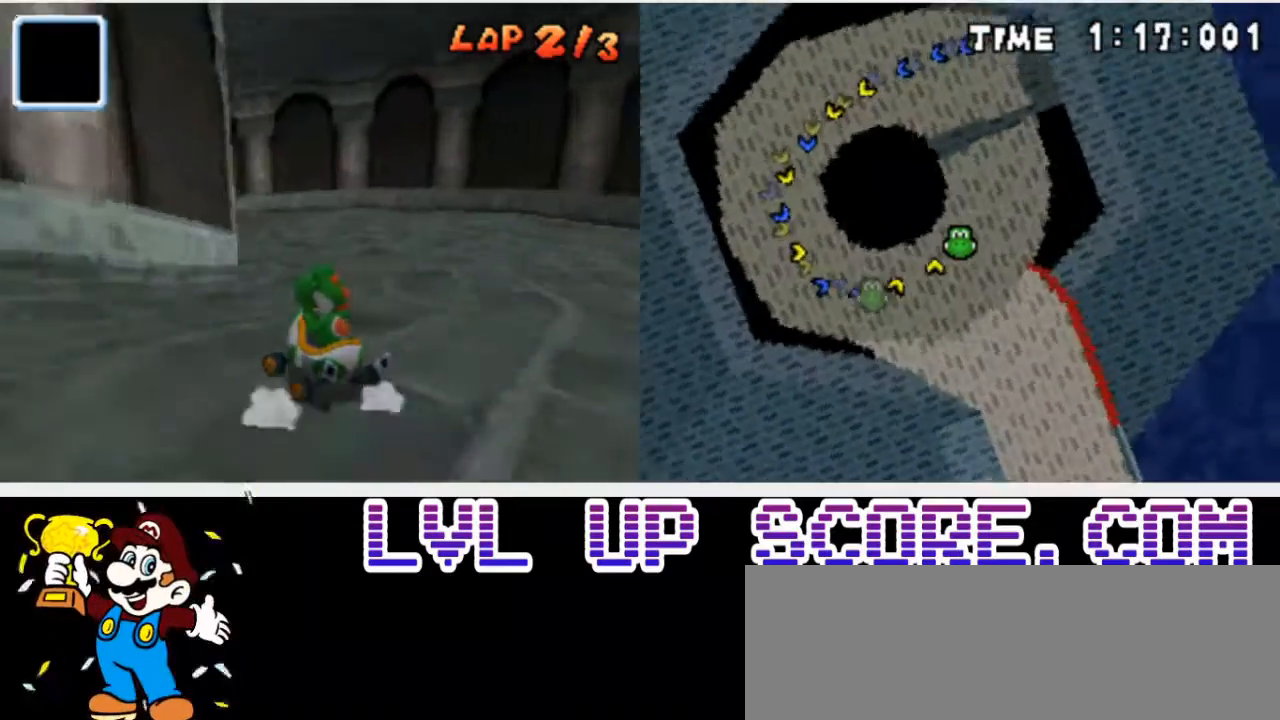
{"dt_ms": 500, "buttons": ["R1", "DPAD_LEFT"], "events": [[67, "R1", "down"]]}
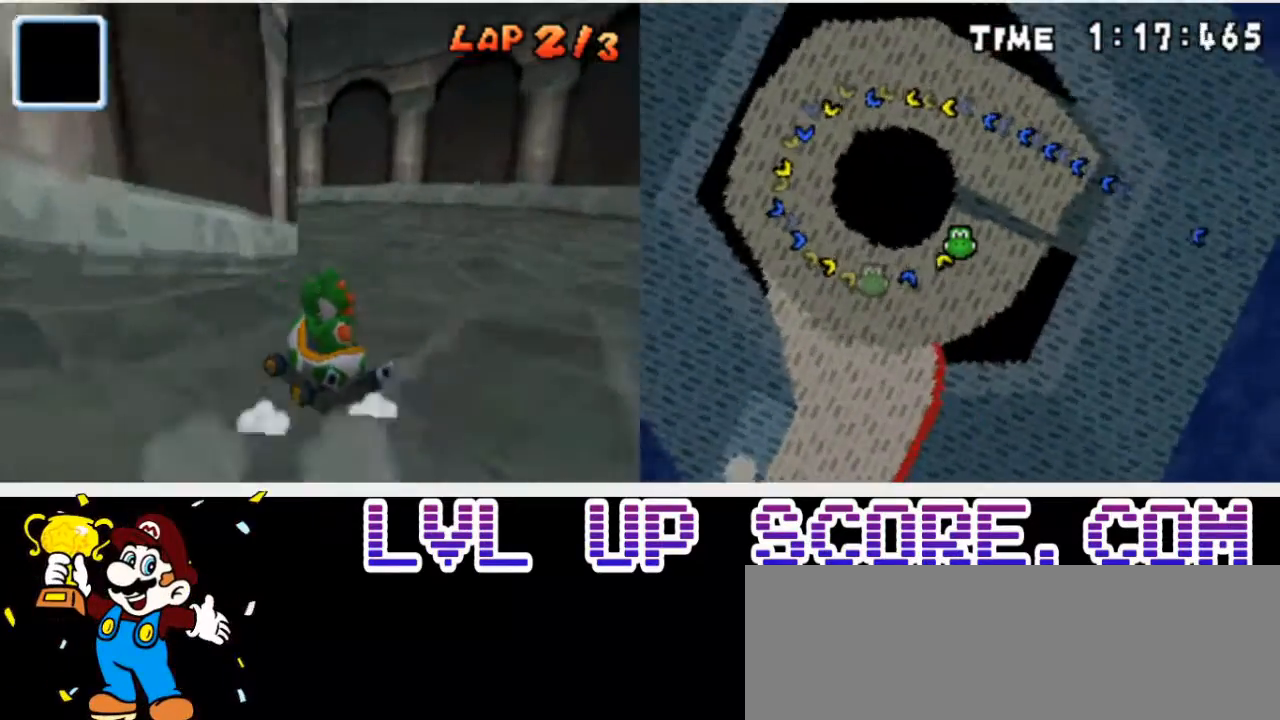
{"dt_ms": 500, "buttons": ["R1", "DPAD_LEFT"], "events": []}
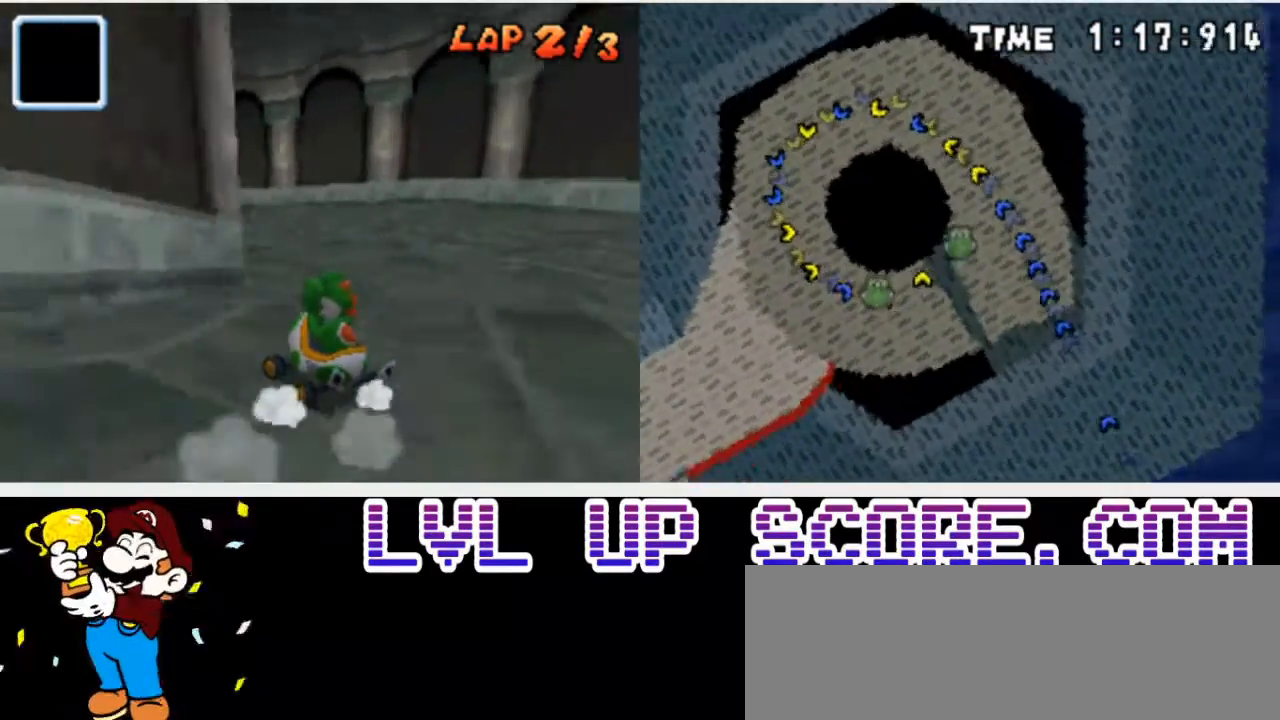
{"dt_ms": 500, "buttons": ["DPAD_LEFT"], "events": [[467, "R1", "up"]]}
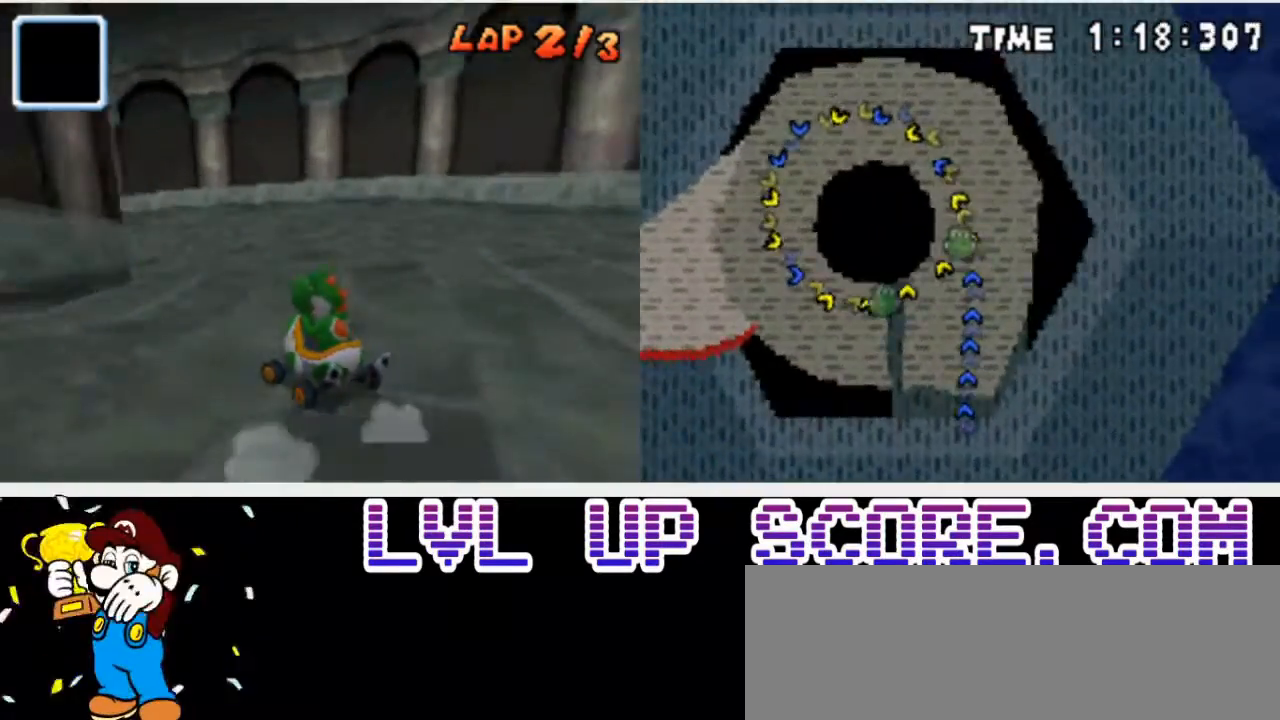
{"dt_ms": 1000, "buttons": ["DPAD_LEFT"]}
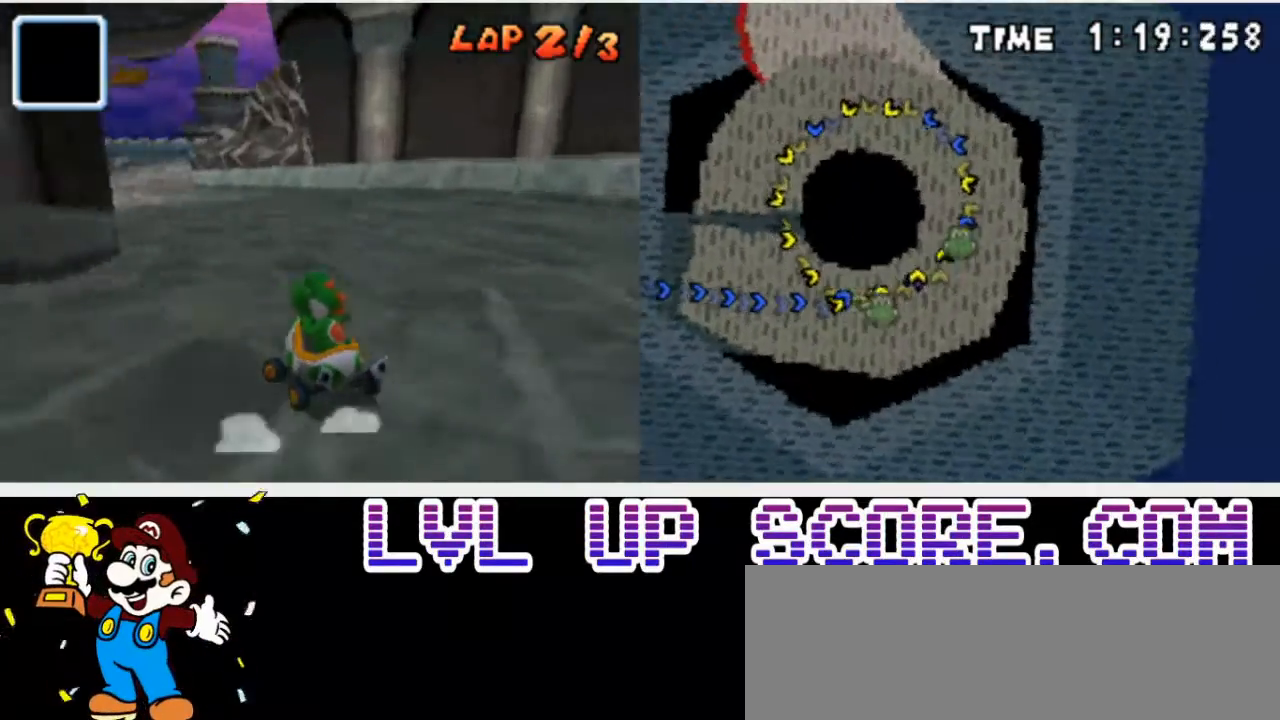
{"dt_ms": 500, "buttons": [], "events": [[433, "DPAD_LEFT", "up"]]}
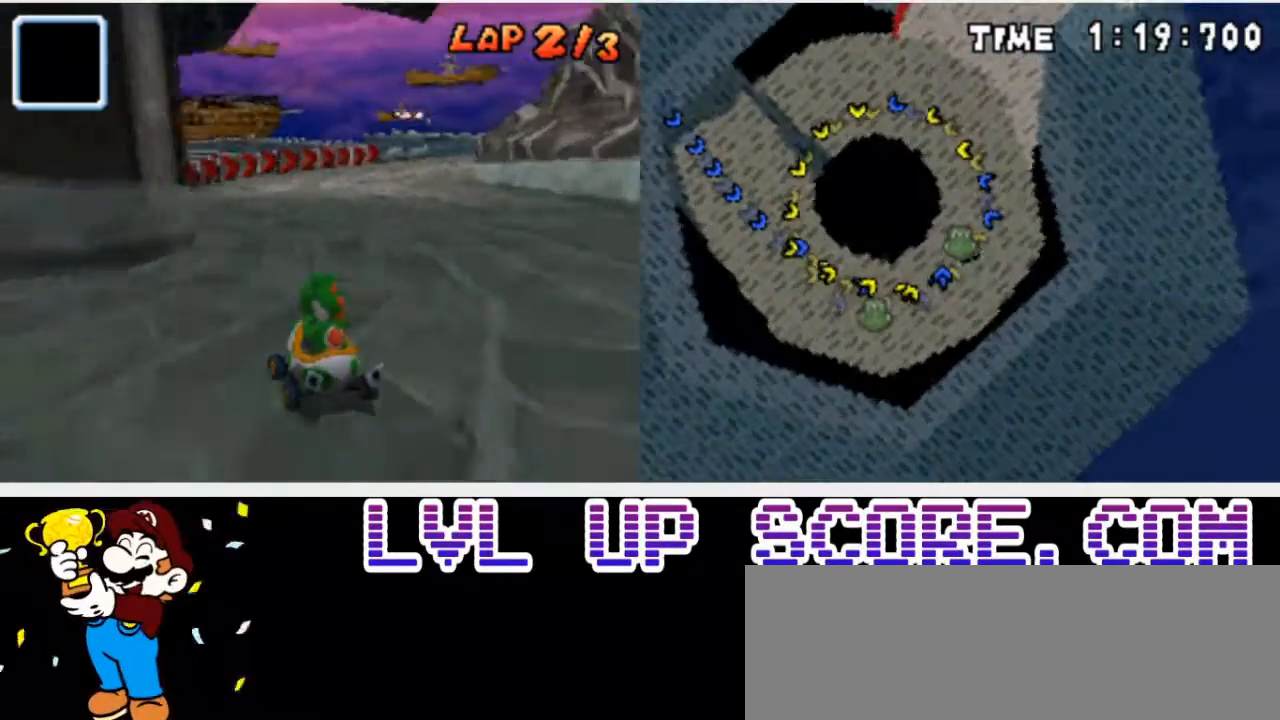
{"dt_ms": 500, "buttons": ["R1", "DPAD_RIGHT"], "events": [[67, "DPAD_RIGHT", "down"], [200, "R1", "down"]]}
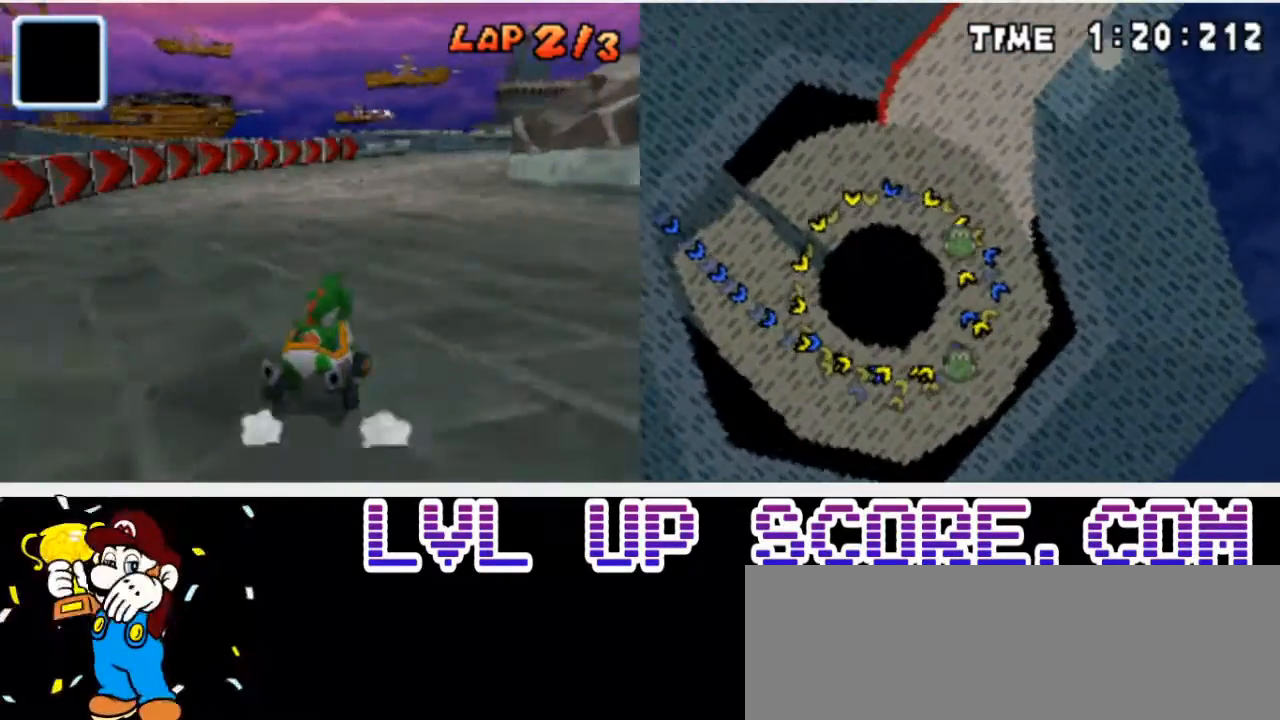
{"dt_ms": 500, "buttons": ["R1", "DPAD_RIGHT"], "events": []}
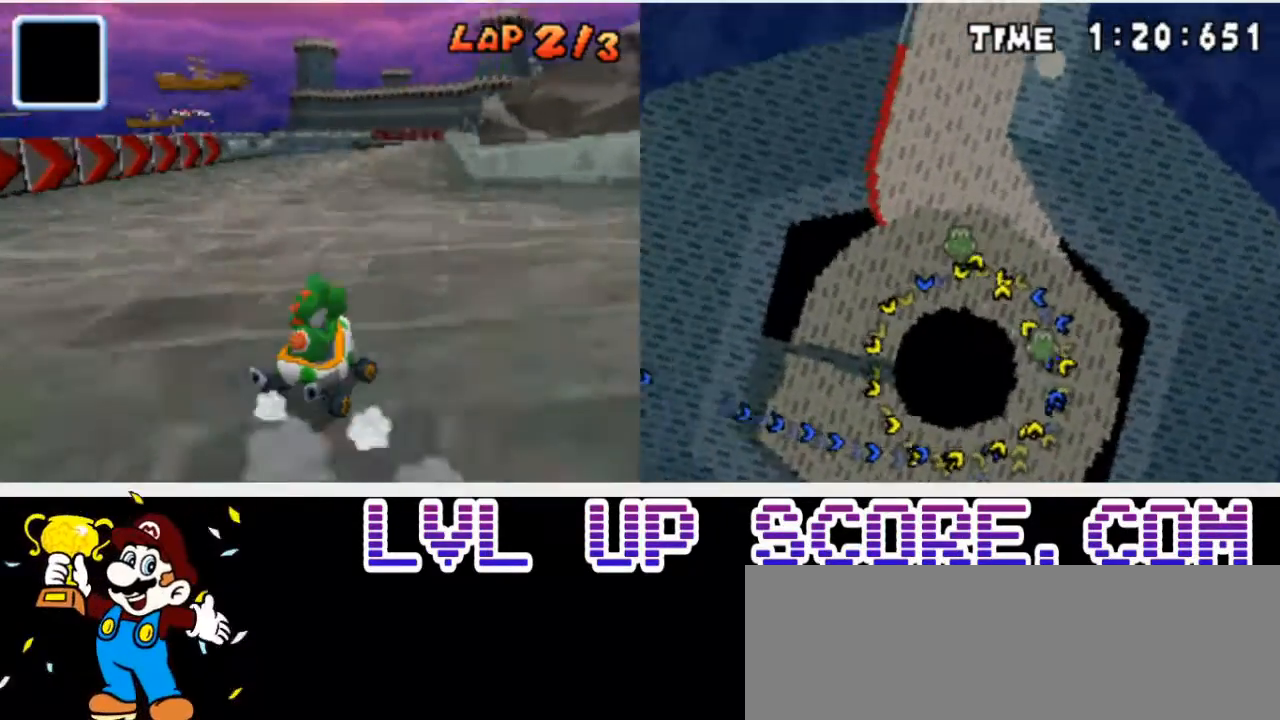
{"dt_ms": 500, "buttons": ["R1", "DPAD_LEFT"], "events": [[33, "DPAD_LEFT", "down"], [33, "DPAD_RIGHT", "up"], [200, "DPAD_LEFT", "up"], [200, "DPAD_RIGHT", "down"], [467, "DPAD_LEFT", "down"], [467, "DPAD_RIGHT", "up"]]}
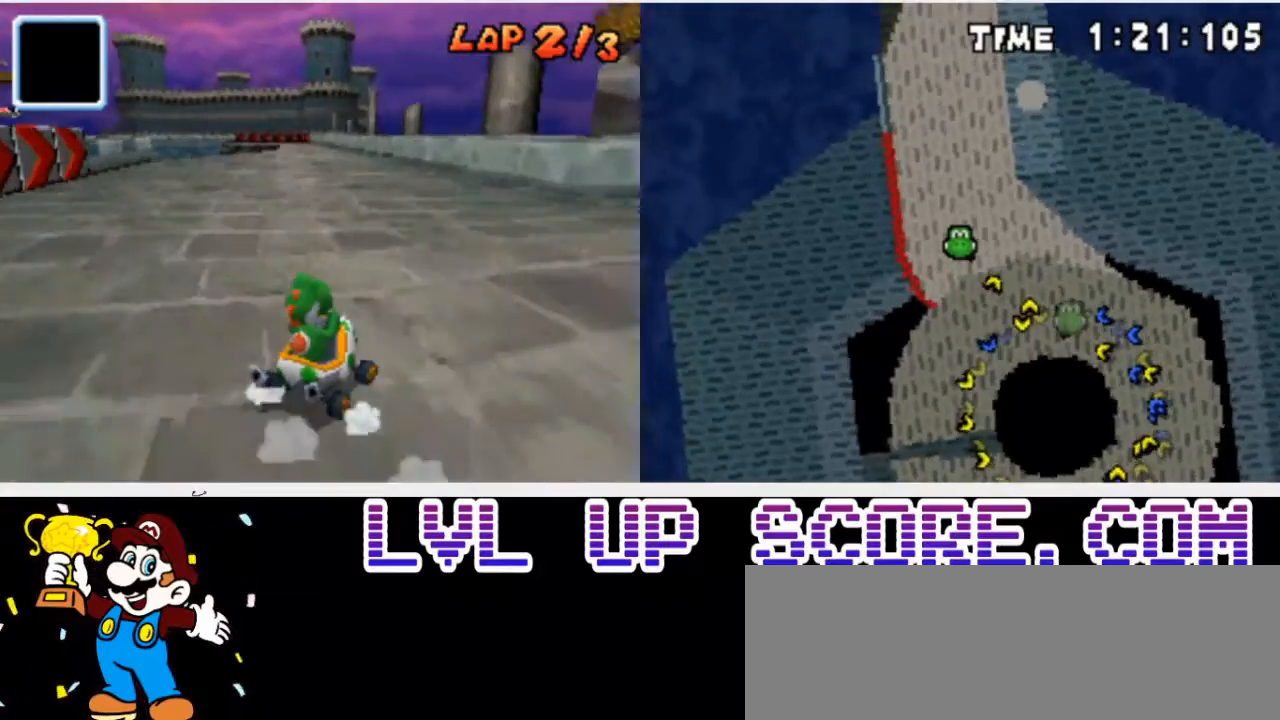
{"dt_ms": 500, "buttons": ["R1", "DPAD_RIGHT"], "events": [[67, "DPAD_DOWN", "down"], [100, "DPAD_DOWN", "up"], [100, "DPAD_LEFT", "up"], [100, "DPAD_RIGHT", "down"], [233, "DPAD_DOWN", "down"], [267, "DPAD_LEFT", "down"], [267, "DPAD_RIGHT", "up"], [333, "DPAD_DOWN", "up"], [433, "DPAD_LEFT", "up"], [433, "DPAD_RIGHT", "down"]]}
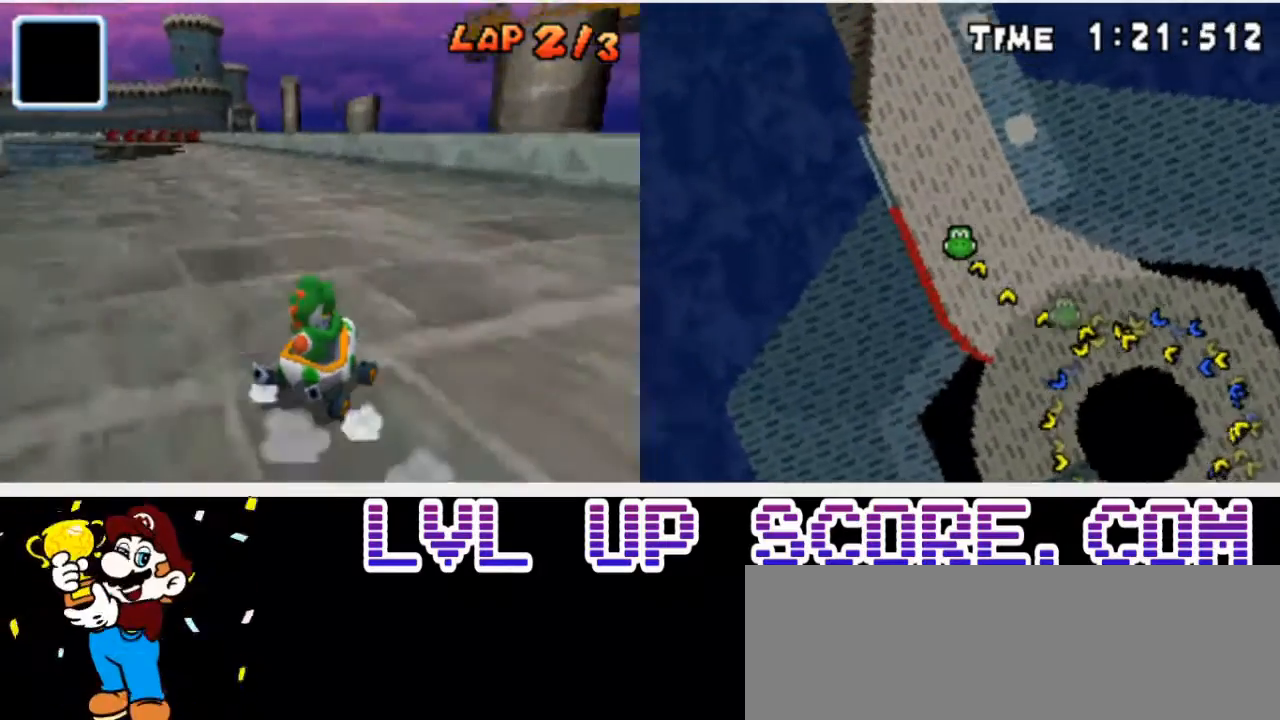
{"dt_ms": 500, "buttons": ["DPAD_LEFT"]}
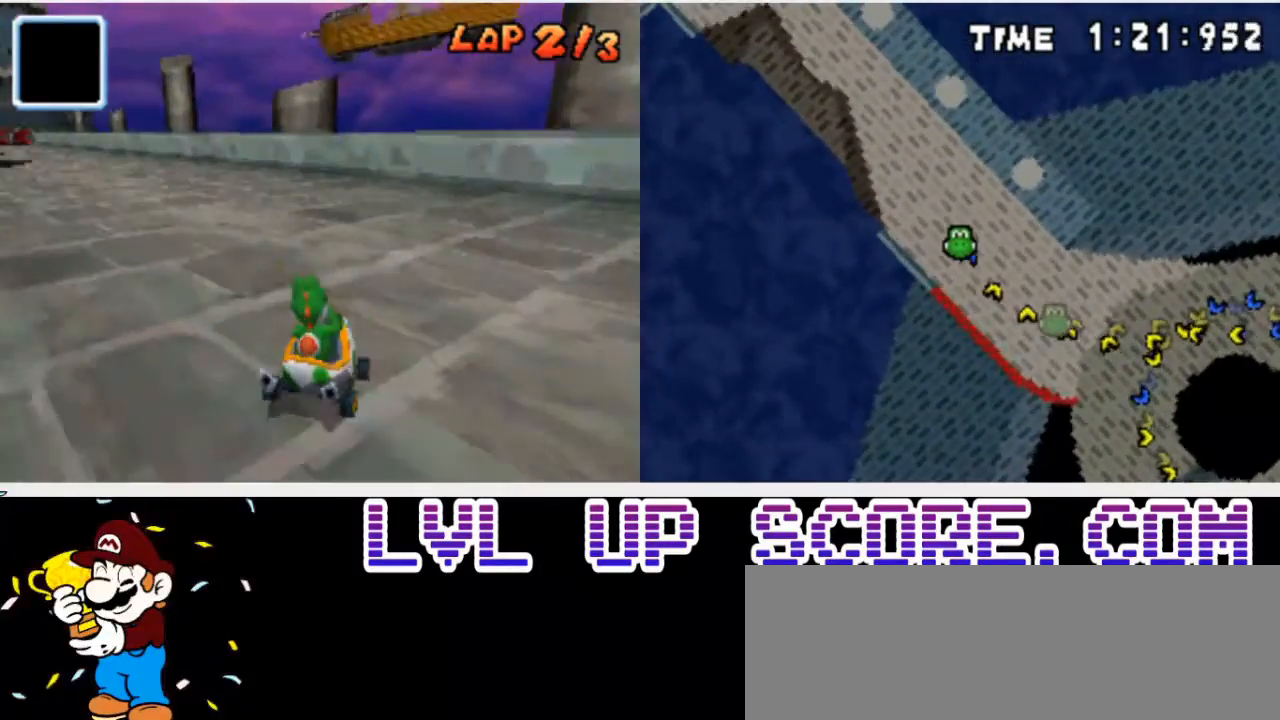
{"dt_ms": 500, "buttons": ["DPAD_LEFT"], "events": []}
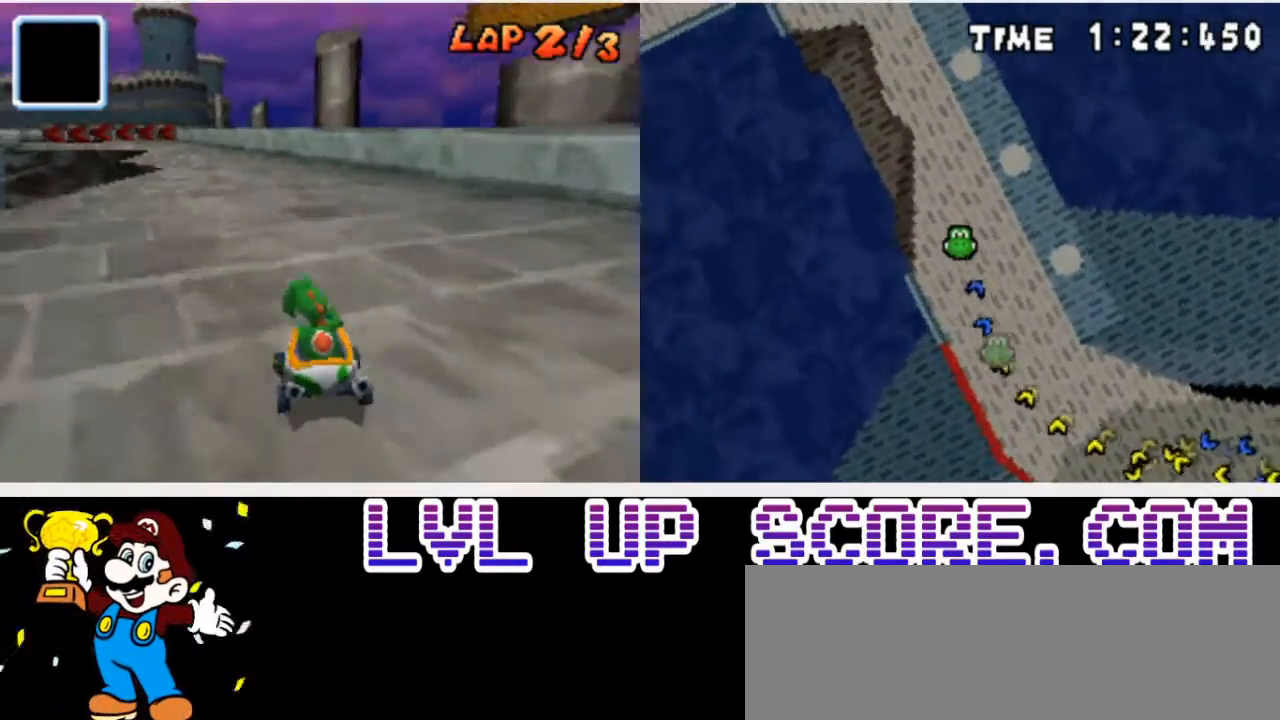
{"dt_ms": 500, "buttons": [], "events": [[100, "DPAD_LEFT", "up"], [400, "DPAD_LEFT", "down"], [433, "DPAD_LEFT", "up"]]}
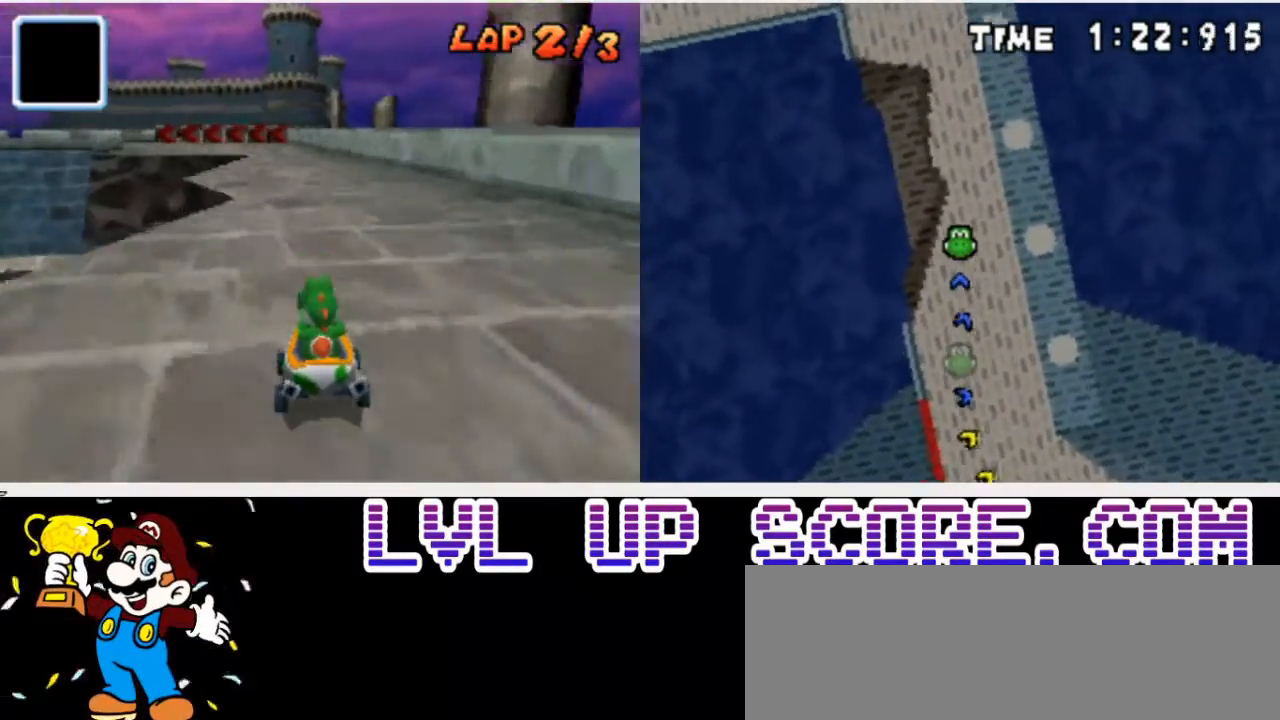
{"dt_ms": 500, "buttons": ["R1", "DPAD_LEFT"], "events": [[233, "DPAD_LEFT", "down"], [233, "R1", "down"]]}
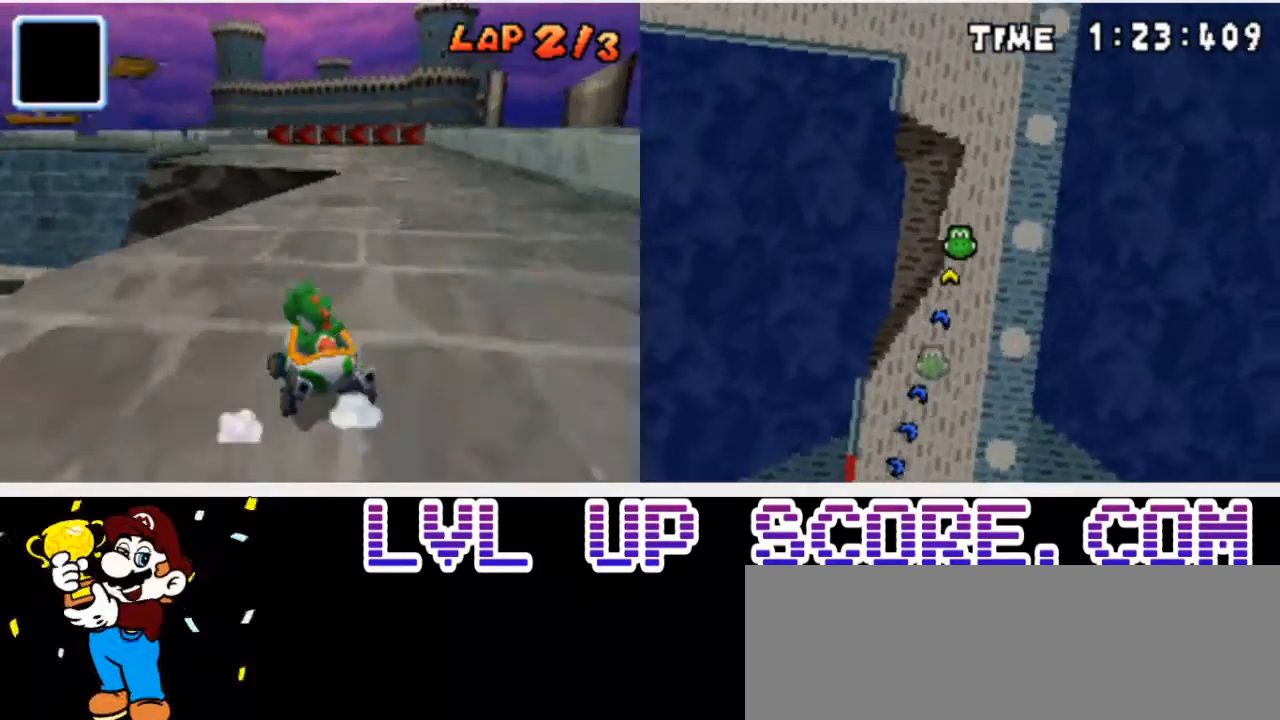
{"dt_ms": 500, "buttons": ["R1", "DPAD_LEFT"], "events": [[267, "DPAD_LEFT", "up"], [267, "DPAD_RIGHT", "down"], [267, "DPAD_UP", "down"], [333, "DPAD_UP", "up"], [500, "DPAD_LEFT", "down"], [500, "DPAD_RIGHT", "up"]]}
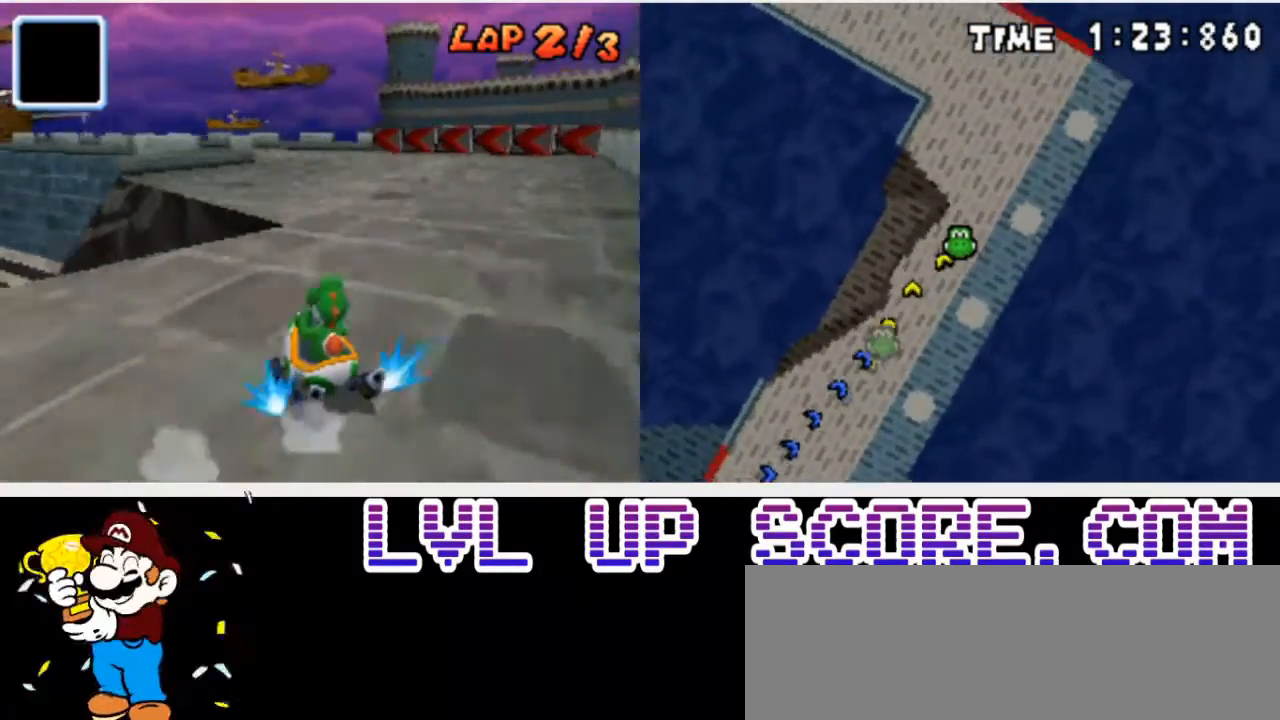
{"dt_ms": 500, "buttons": ["R1", "DPAD_RIGHT"], "events": [[367, "DPAD_LEFT", "up"], [367, "DPAD_RIGHT", "down"]]}
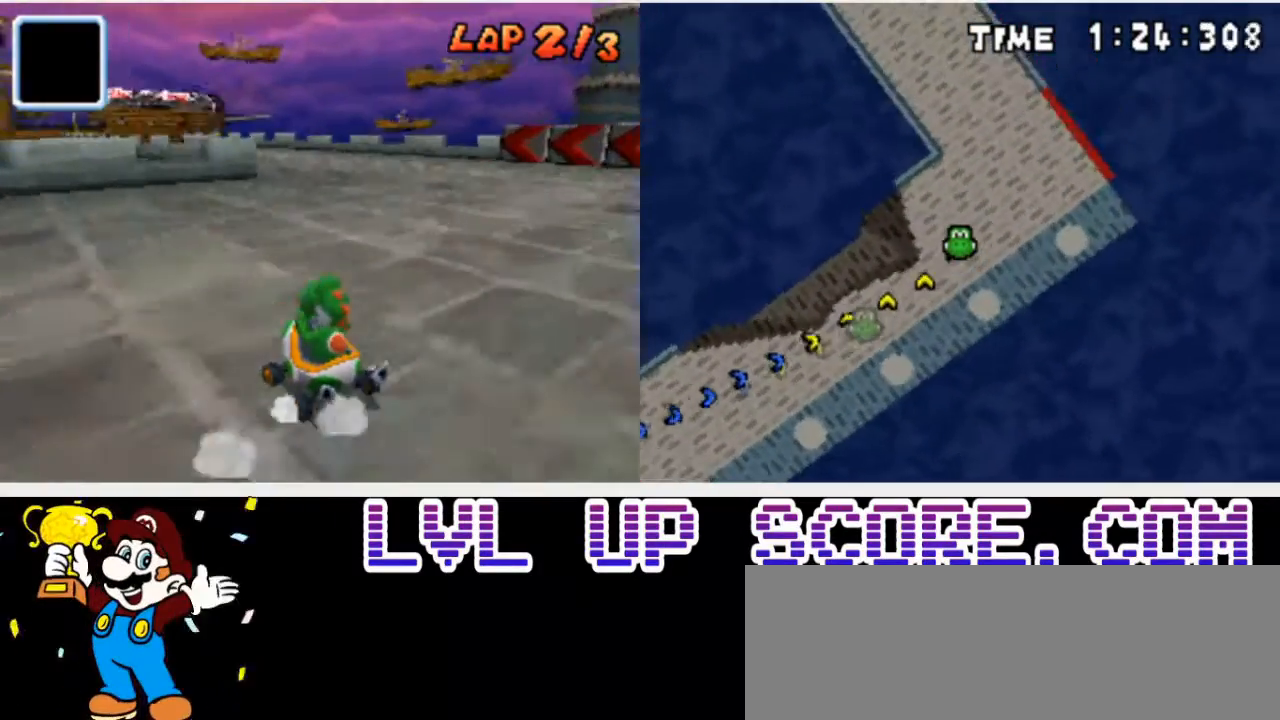
{"dt_ms": 500, "buttons": [], "events": [[100, "DPAD_LEFT", "down"], [100, "DPAD_RIGHT", "up"], [300, "DPAD_LEFT", "up"], [300, "DPAD_RIGHT", "down"], [433, "DPAD_DOWN", "down"], [433, "DPAD_LEFT", "down"], [433, "DPAD_RIGHT", "up"], [467, "DPAD_DOWN", "up"], [500, "DPAD_LEFT", "up"], [500, "R1", "up"]]}
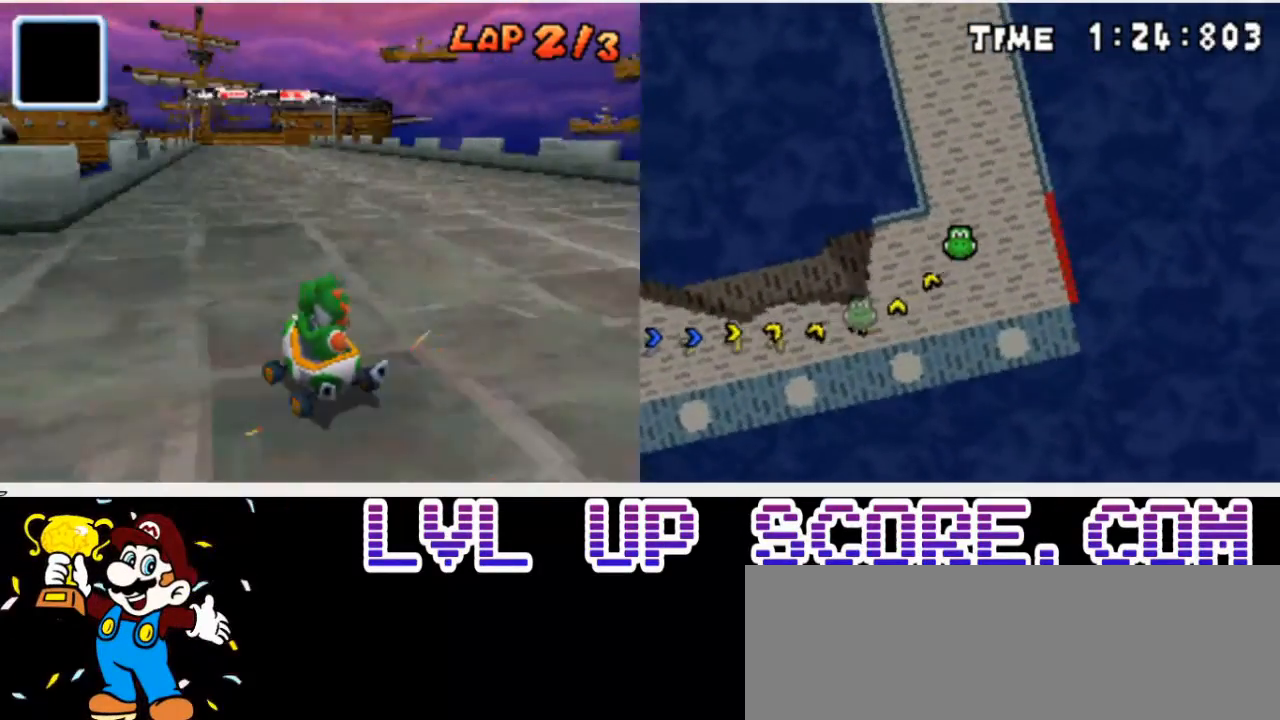
{"dt_ms": 500, "buttons": [], "events": []}
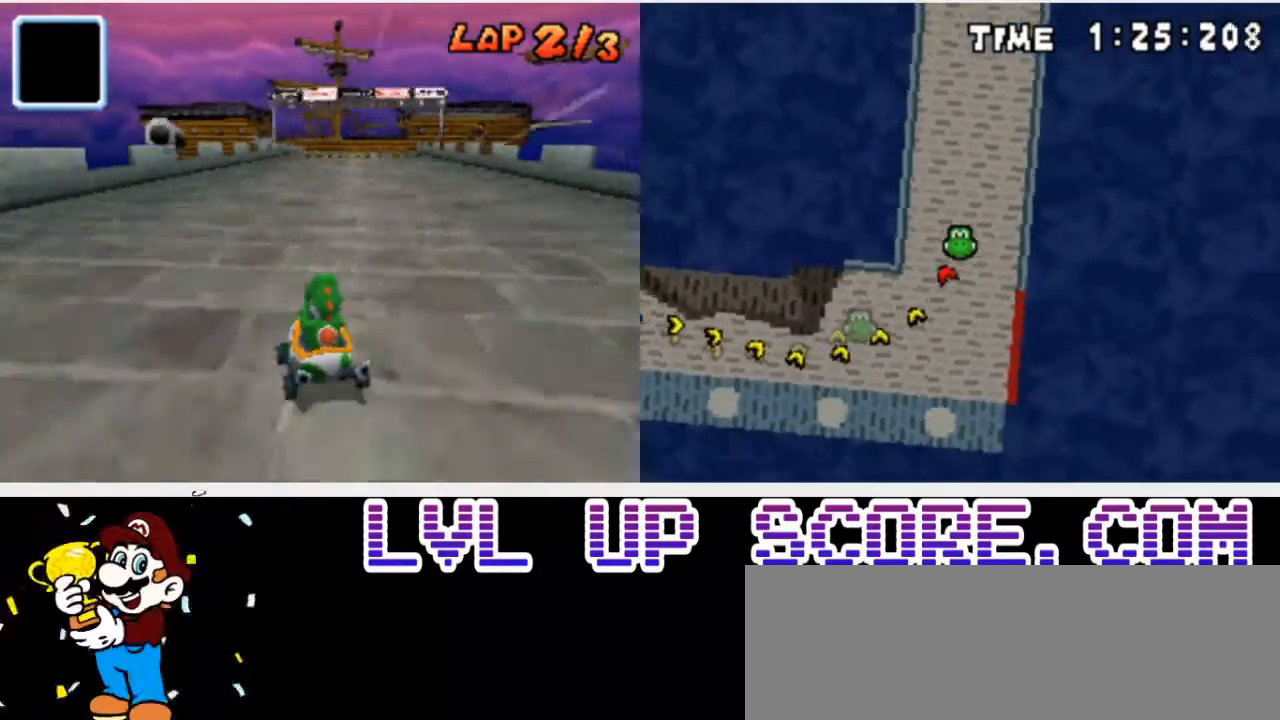
{"dt_ms": 500, "buttons": ["DPAD_RIGHT"], "events": [[133, "DPAD_RIGHT", "down"], [233, "DPAD_RIGHT", "up"], [500, "DPAD_RIGHT", "down"]]}
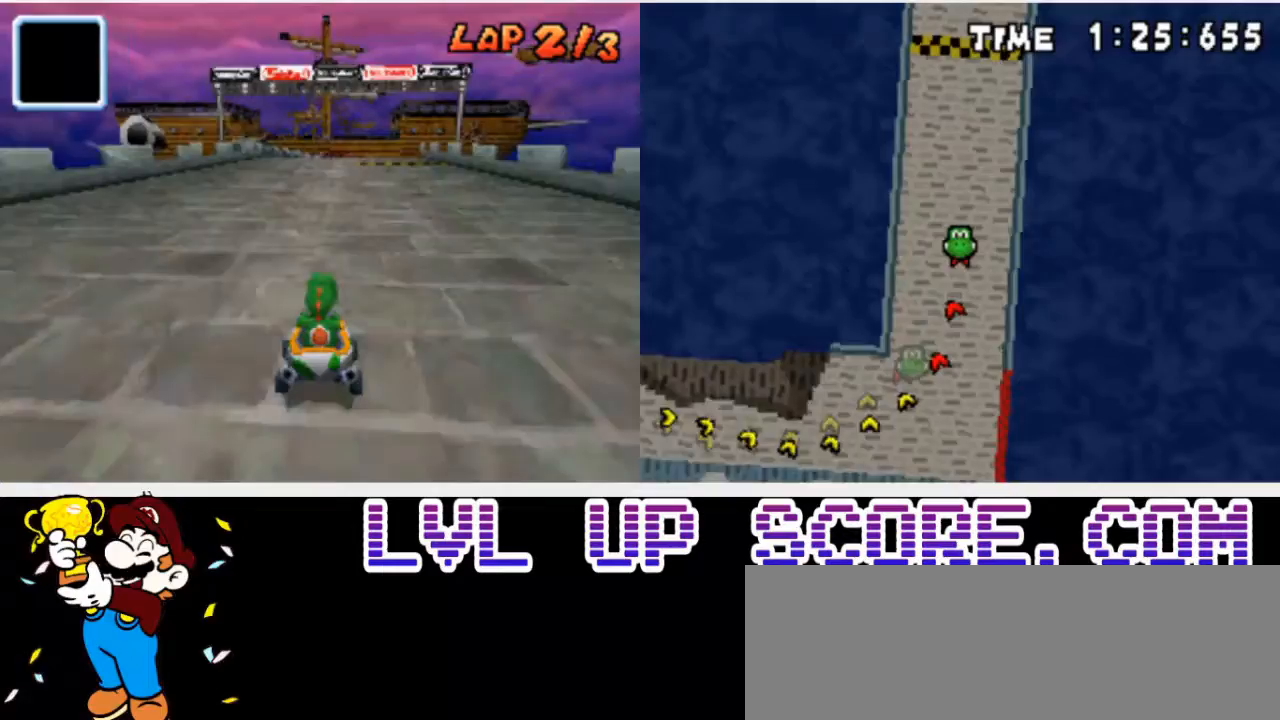
{"dt_ms": 500, "buttons": ["DPAD_LEFT"], "events": [[33, "DPAD_RIGHT", "up"], [433, "DPAD_LEFT", "down"]]}
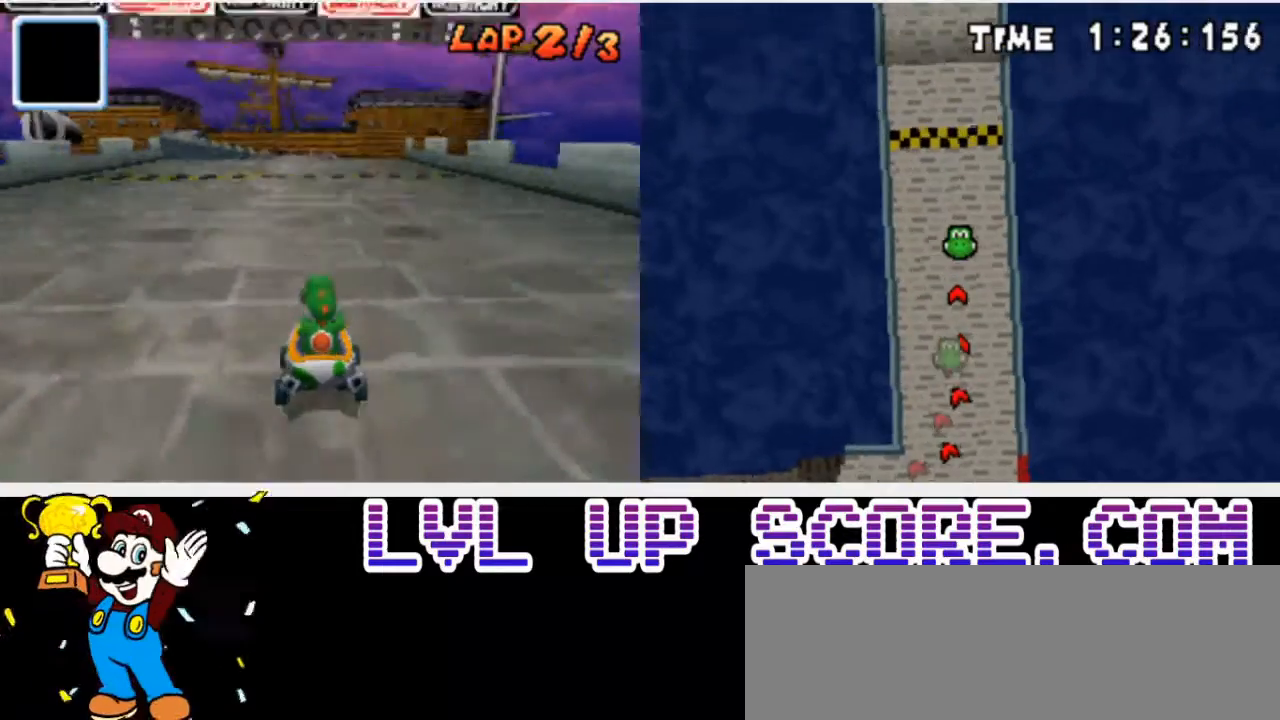
{"dt_ms": 500, "buttons": [], "events": [[33, "DPAD_LEFT", "up"]]}
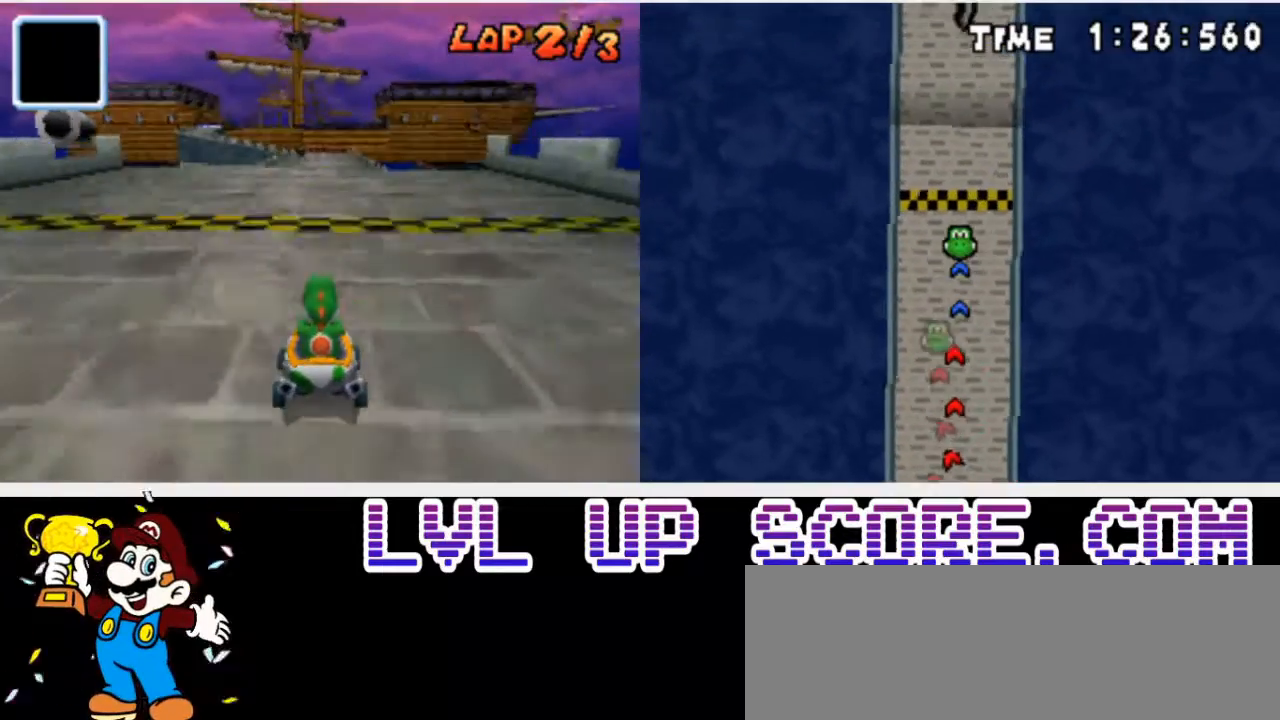
{"dt_ms": 500, "buttons": [], "events": [[67, "DPAD_RIGHT", "down"], [133, "DPAD_RIGHT", "up"]]}
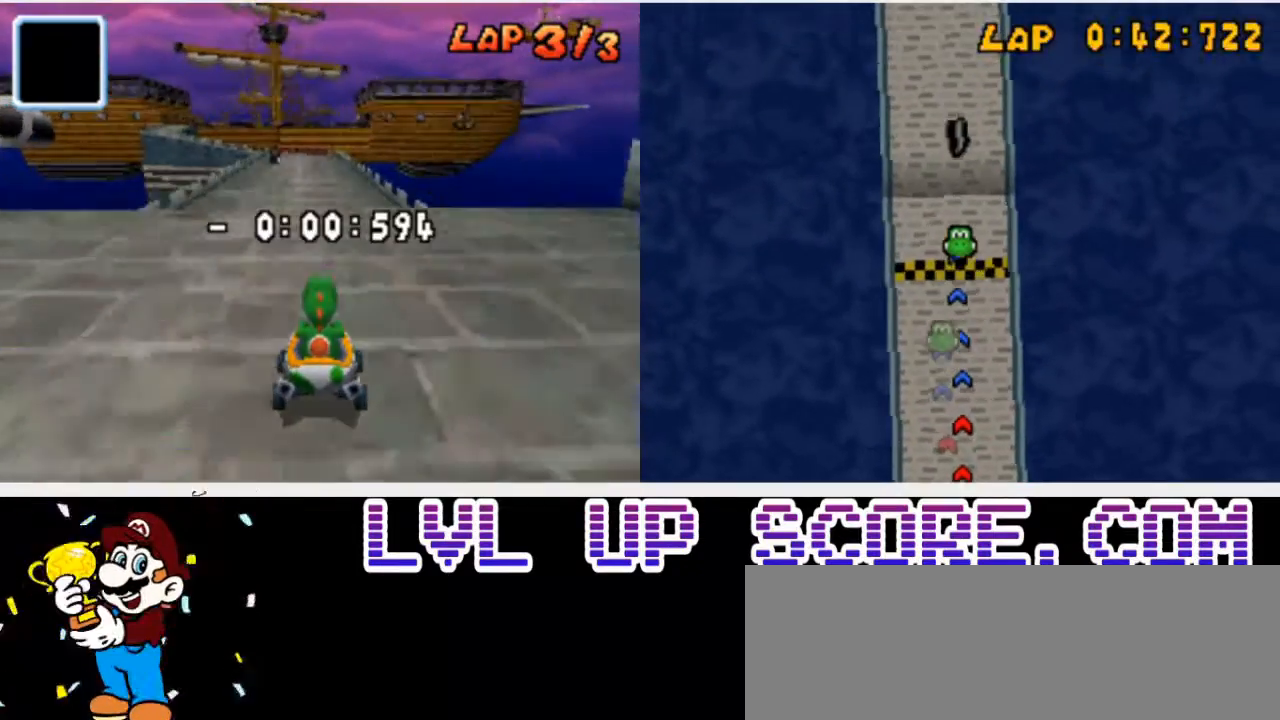
{"dt_ms": 500, "buttons": [], "events": []}
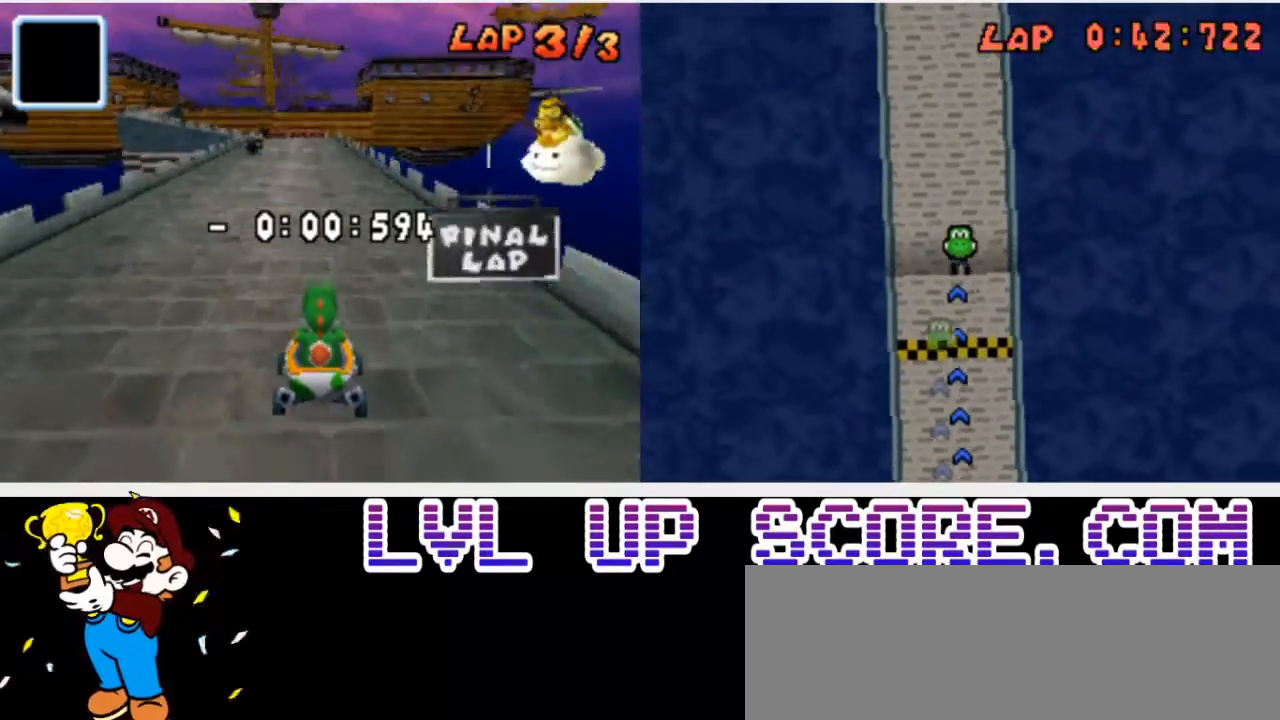
{"dt_ms": 500, "buttons": [], "events": []}
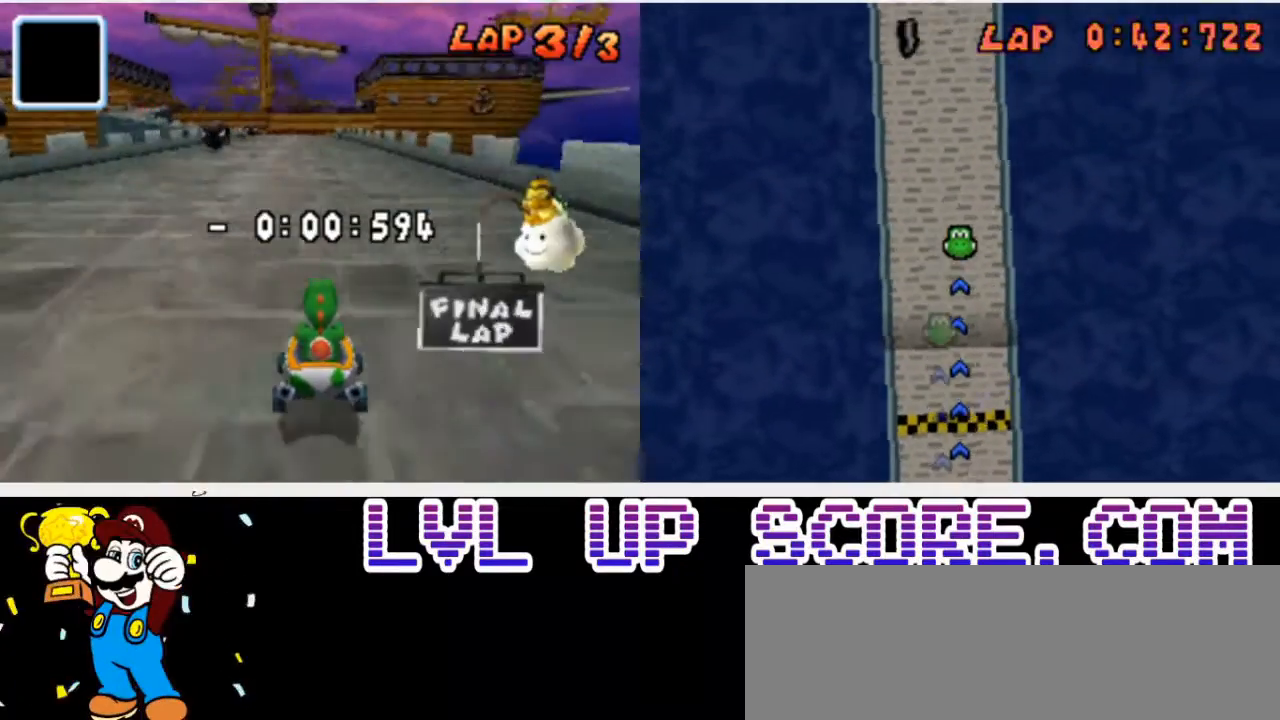
{"dt_ms": 500, "buttons": [], "events": []}
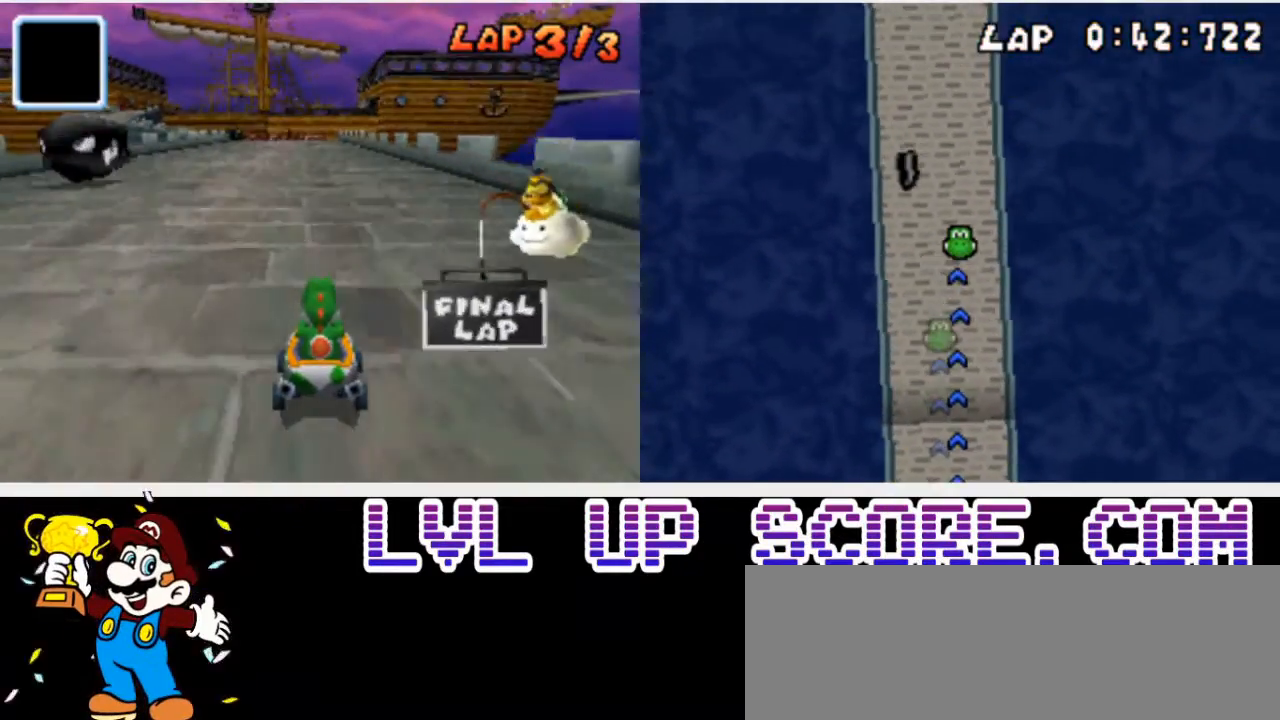
{"dt_ms": 500, "buttons": [], "events": []}
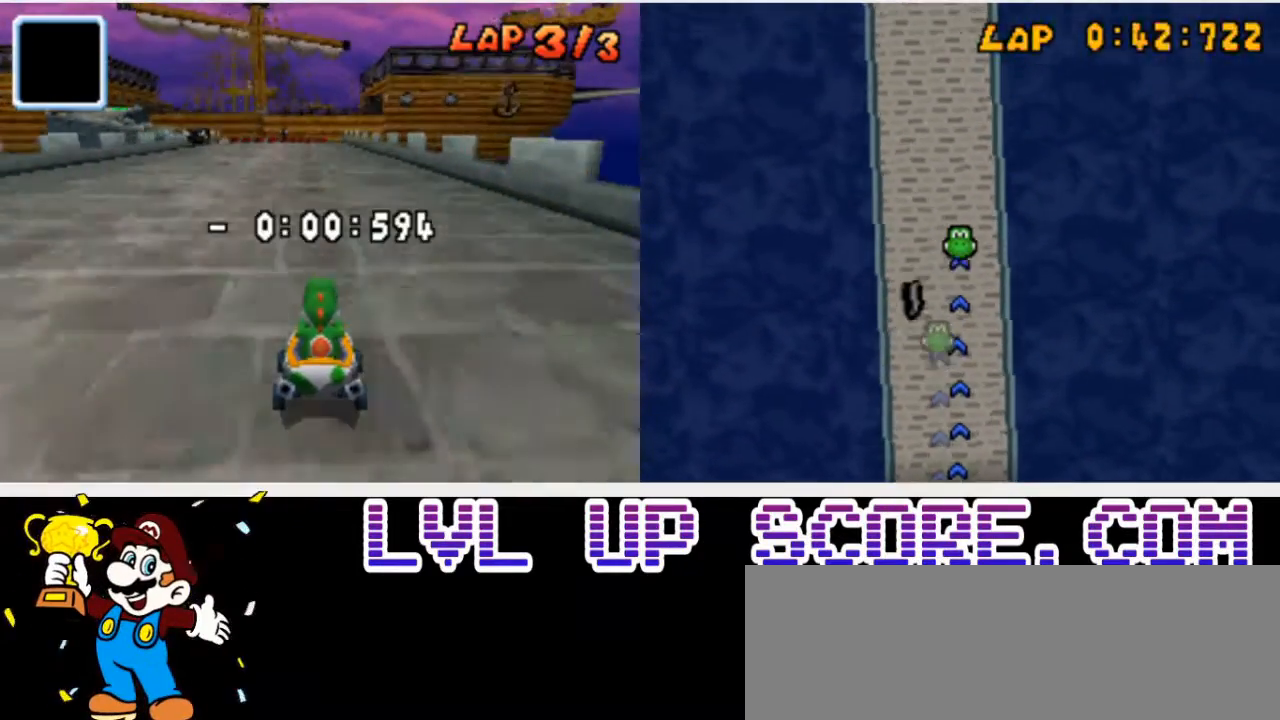
{"dt_ms": 500, "buttons": [], "events": [[200, "DPAD_LEFT", "down"], [267, "DPAD_LEFT", "up"]]}
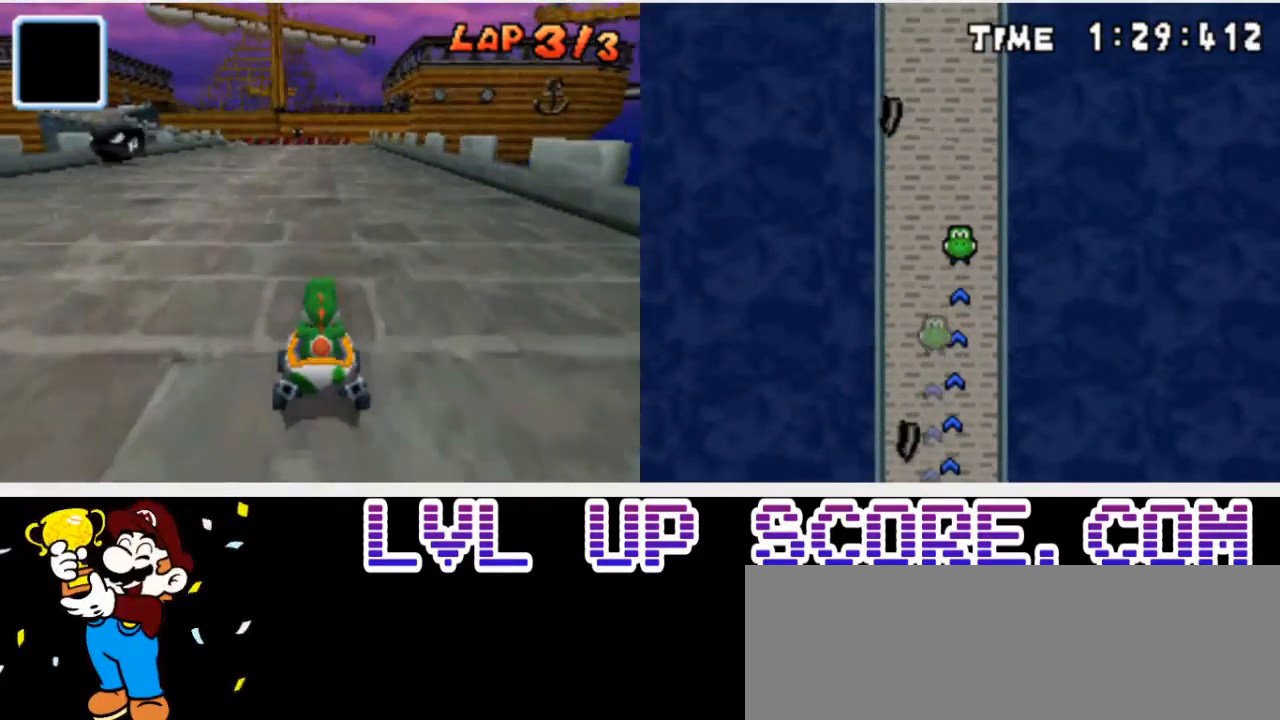
{"dt_ms": 500, "buttons": ["R1", "DPAD_LEFT"], "events": [[433, "DPAD_LEFT", "down"], [433, "R1", "down"]]}